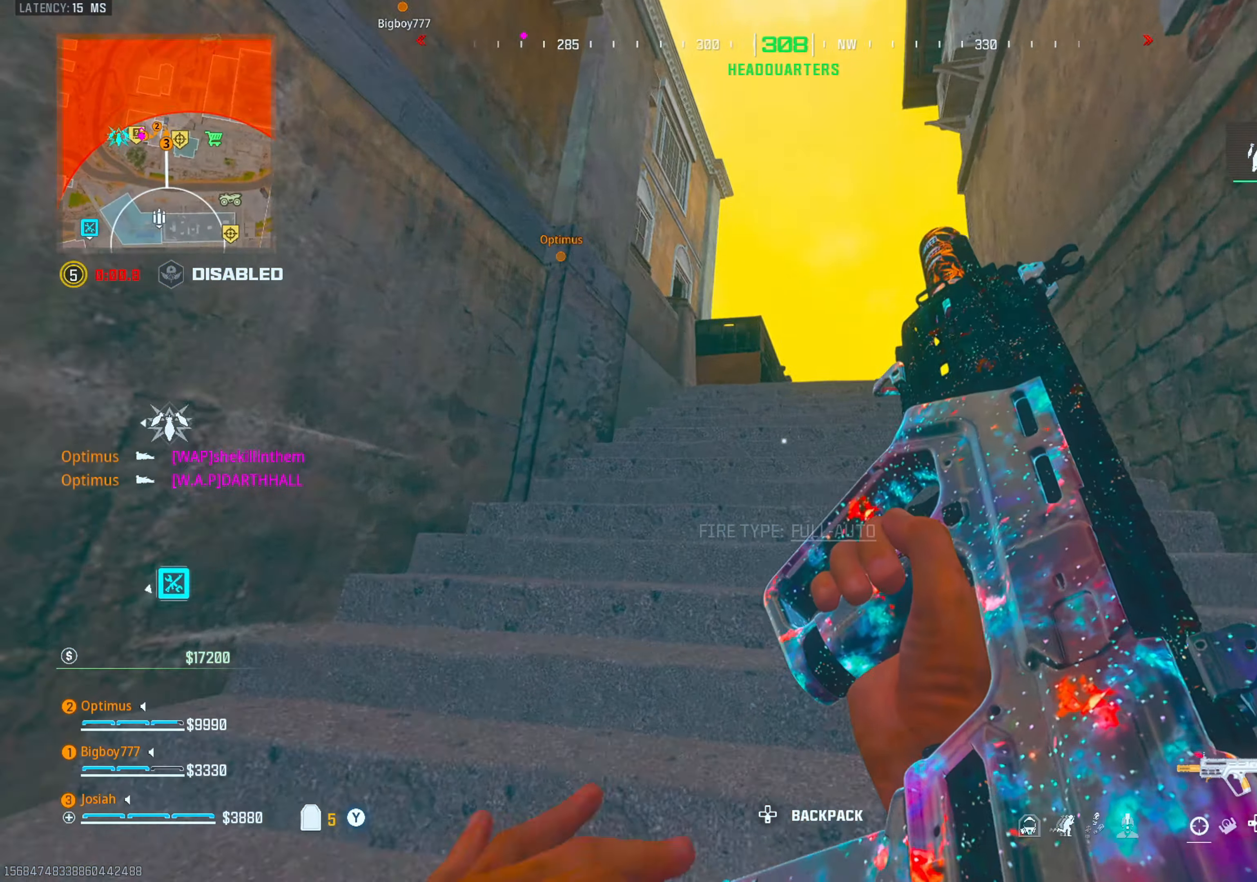
Gameplay with a controller (PlayStation layout); each line is a JSON object with the inputs held at the frame after it. "events" lists button and stick changes between this image and that frame as [ms after this image, input, new state], when the widget could be followed in between. Not read: R3.
{"buttons": [], "left_stick": "up", "right_stick": "left", "events": [[100, "right_stick", "center"], [117, "L3", "down"], [233, "L3", "up"], [500, "right_stick", "left"]]}
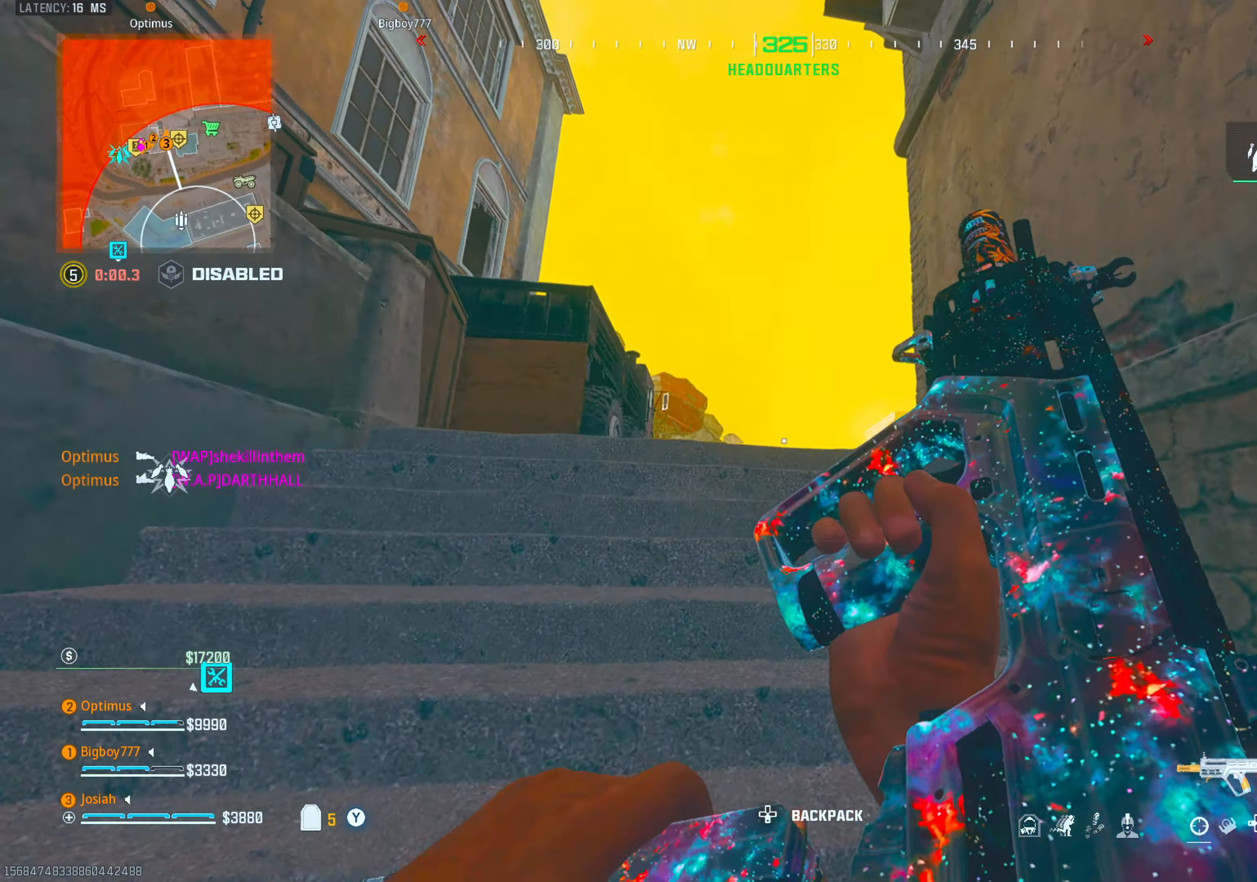
{"buttons": [], "left_stick": "up", "right_stick": "center", "events": [[100, "right_stick", "center"], [250, "right_stick", "left"], [417, "right_stick", "center"]]}
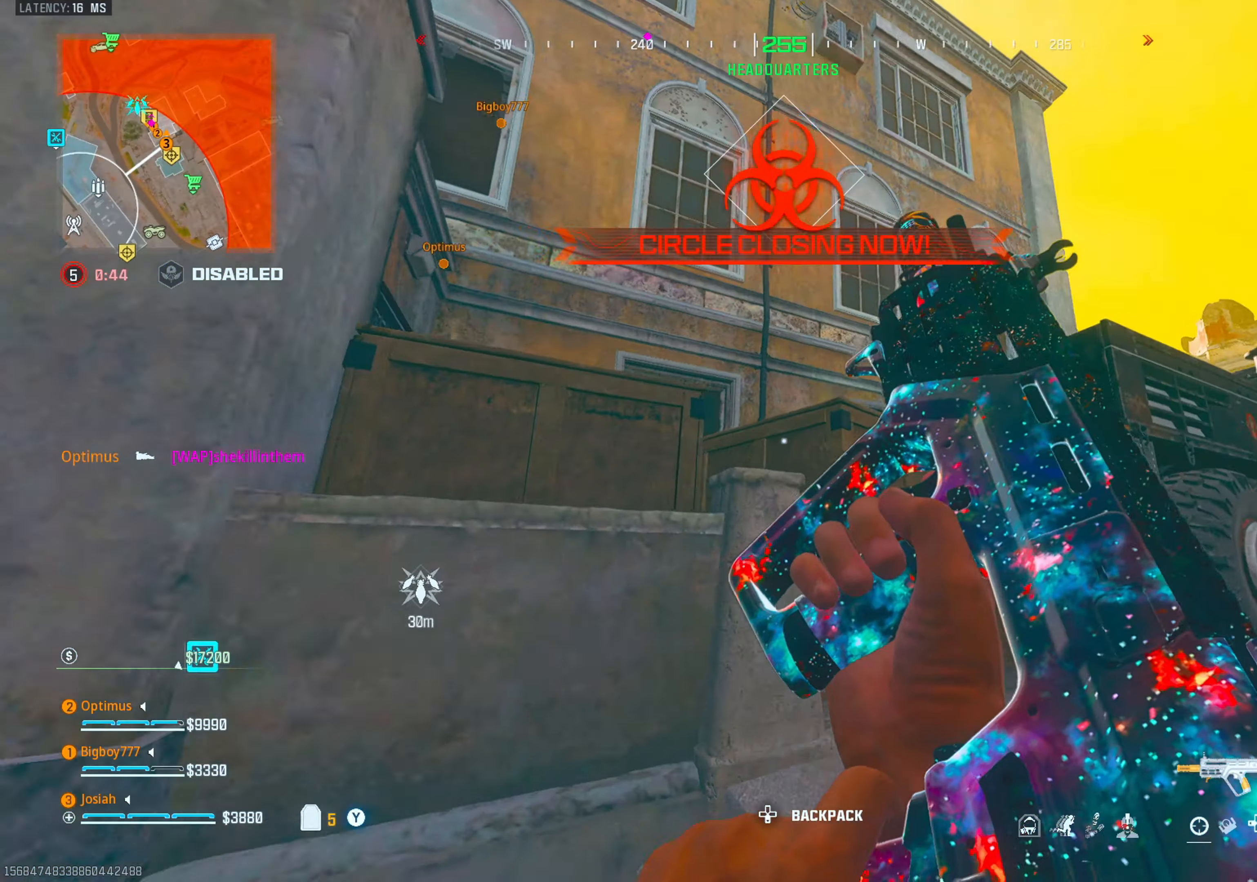
{"buttons": ["L3"], "left_stick": "up", "right_stick": "down-left", "events": [[33, "right_stick", "left"], [167, "right_stick", "center"], [200, "CROSS", "down"], [217, "left_stick", "up-left"], [283, "CROSS", "up"], [383, "CROSS", "down"], [483, "CROSS", "up"], [483, "L3", "down"], [483, "left_stick", "up"], [500, "right_stick", "down-left"]]}
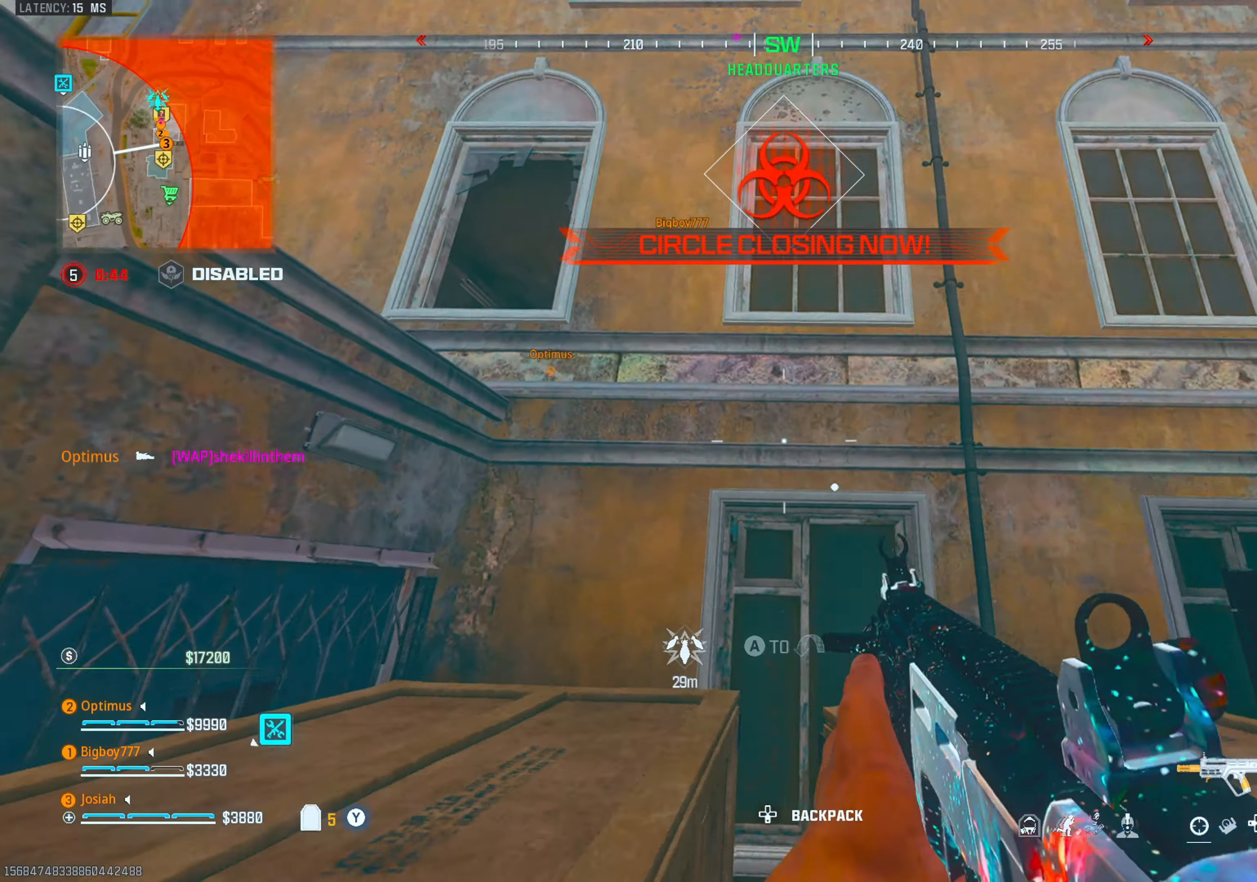
{"buttons": [], "left_stick": "up-right", "right_stick": "center", "events": [[100, "L3", "up"], [100, "right_stick", "center"], [217, "right_stick", "down-left"], [333, "right_stick", "center"], [383, "CROSS", "down"], [400, "left_stick", "up-right"], [467, "CROSS", "up"]]}
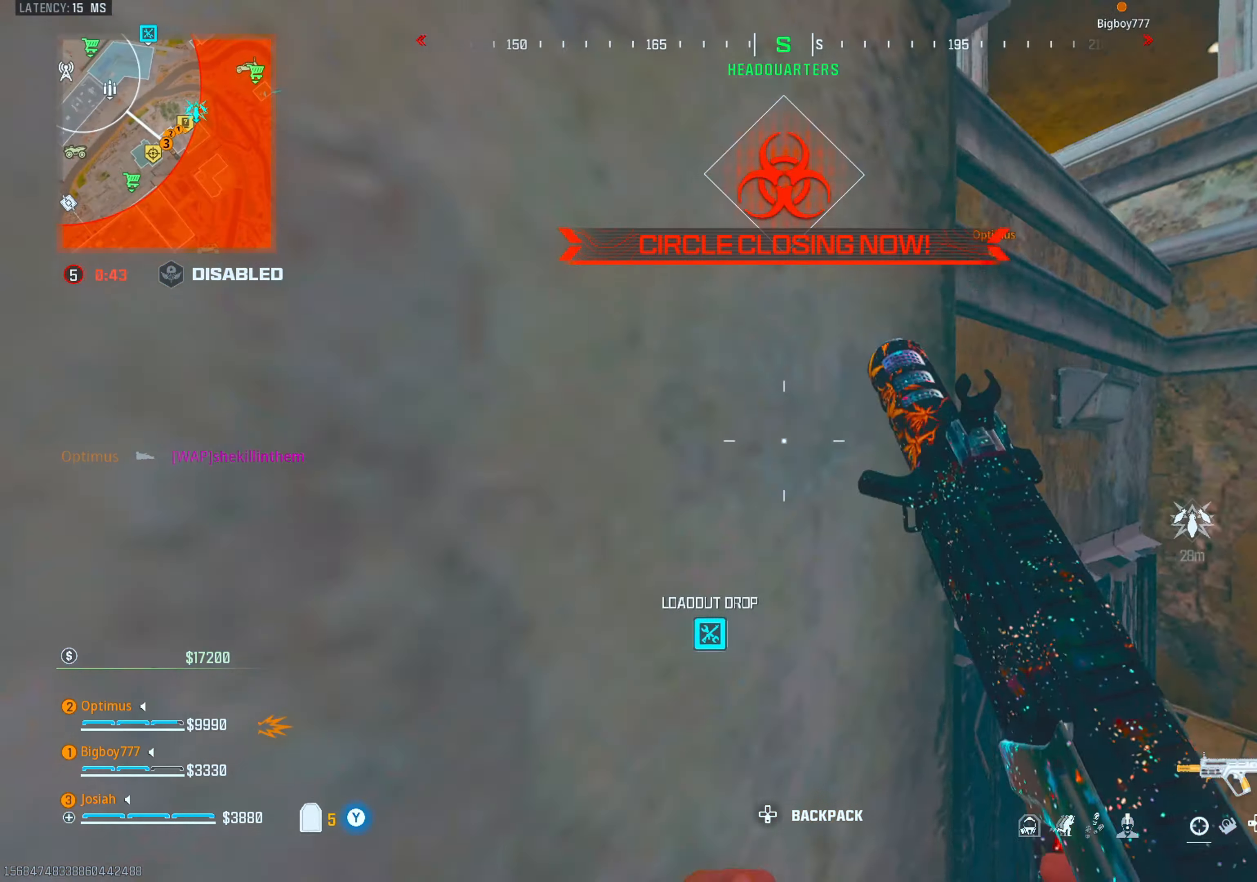
{"buttons": [], "left_stick": "center", "right_stick": "center", "events": [[50, "CROSS", "down"], [150, "CROSS", "up"], [167, "left_stick", "up"], [217, "CROSS", "down"], [300, "CROSS", "up"], [383, "CROSS", "down"], [400, "left_stick", "center"], [450, "CROSS", "up"]]}
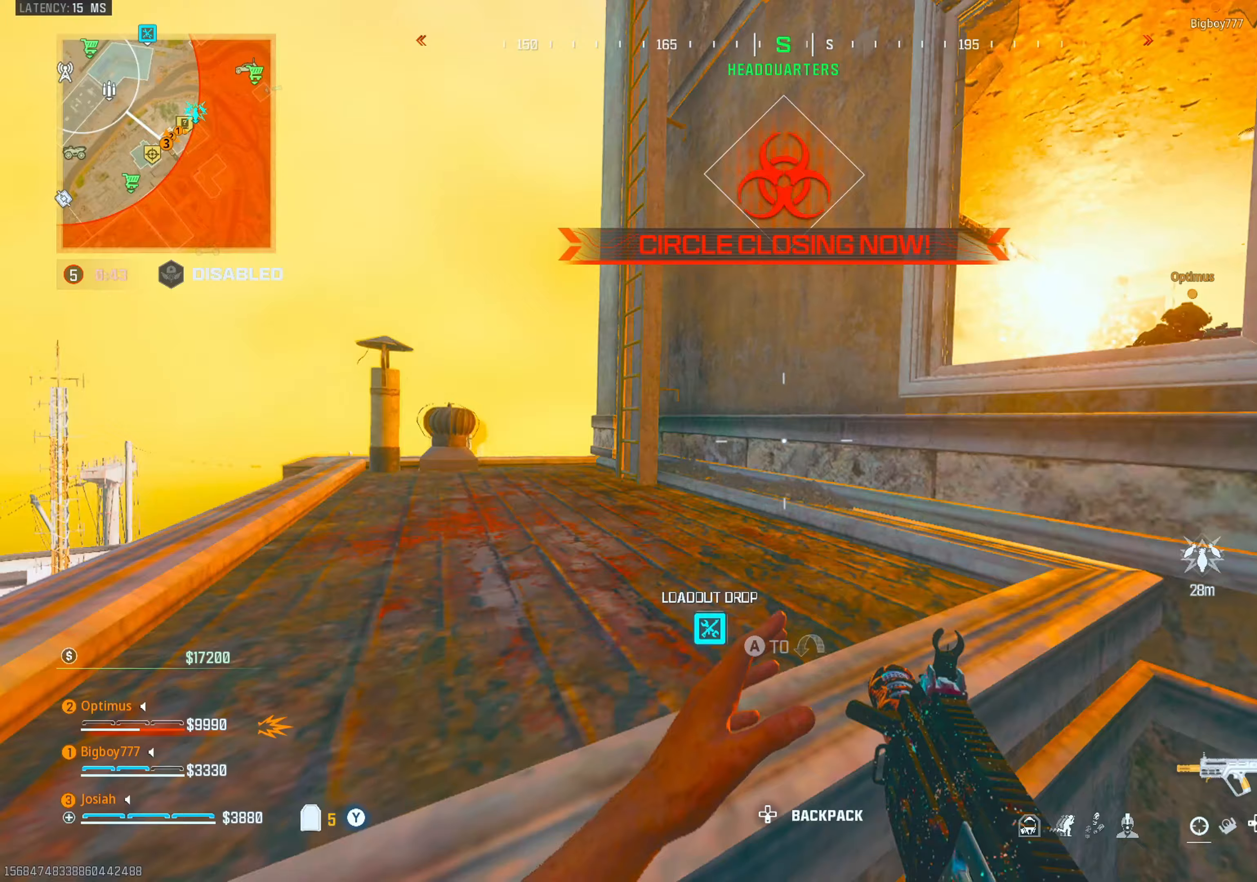
{"buttons": ["L2"], "left_stick": "center", "right_stick": "center", "events": [[67, "left_stick", "up"], [117, "left_stick", "up-left"], [150, "right_stick", "right"], [300, "left_stick", "up-right"], [300, "right_stick", "center"], [400, "left_stick", "center"], [483, "L2", "down"]]}
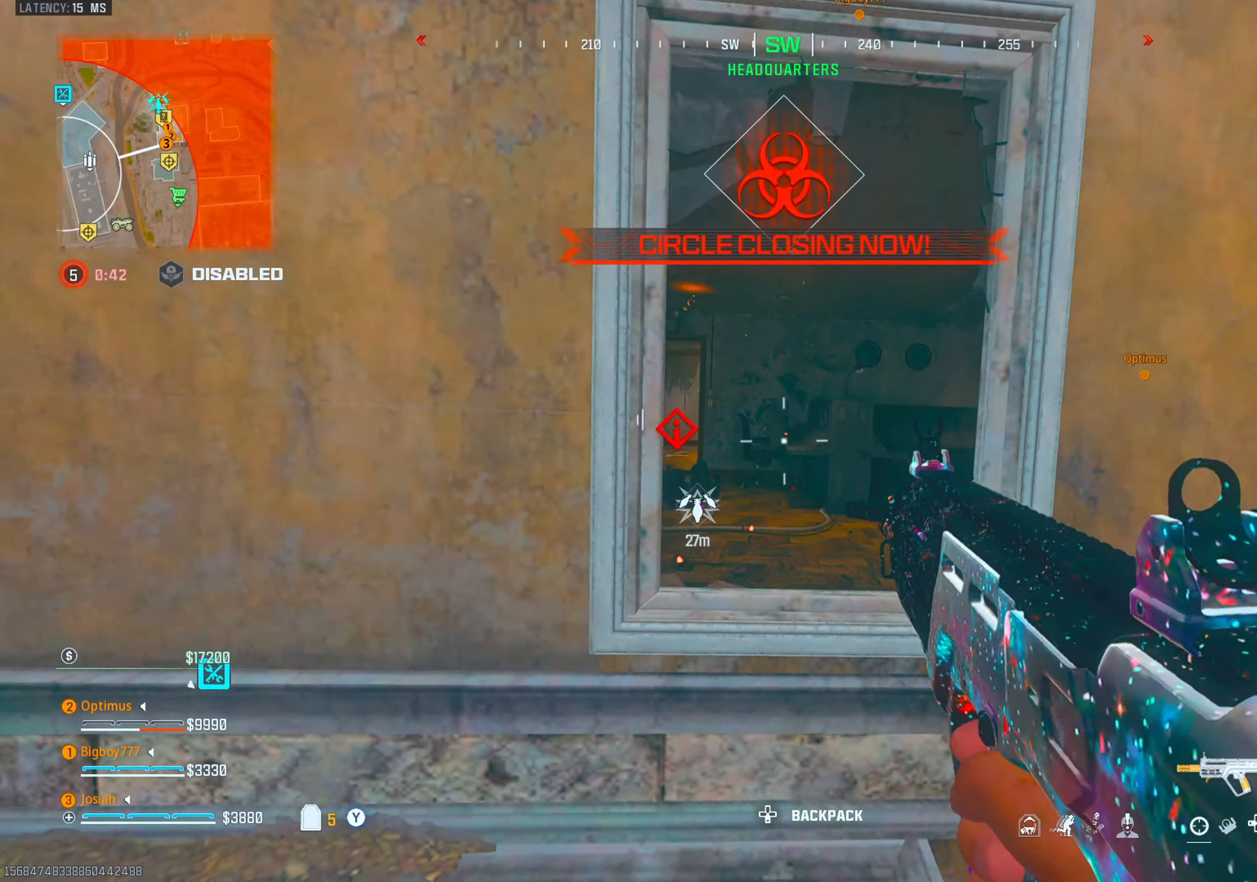
{"buttons": ["L2"], "left_stick": "center", "right_stick": "center", "events": [[17, "left_stick", "up-right"], [67, "right_stick", "left"], [167, "left_stick", "up"], [200, "right_stick", "down"], [333, "left_stick", "left"], [350, "right_stick", "down-left"], [433, "left_stick", "center"], [467, "right_stick", "center"]]}
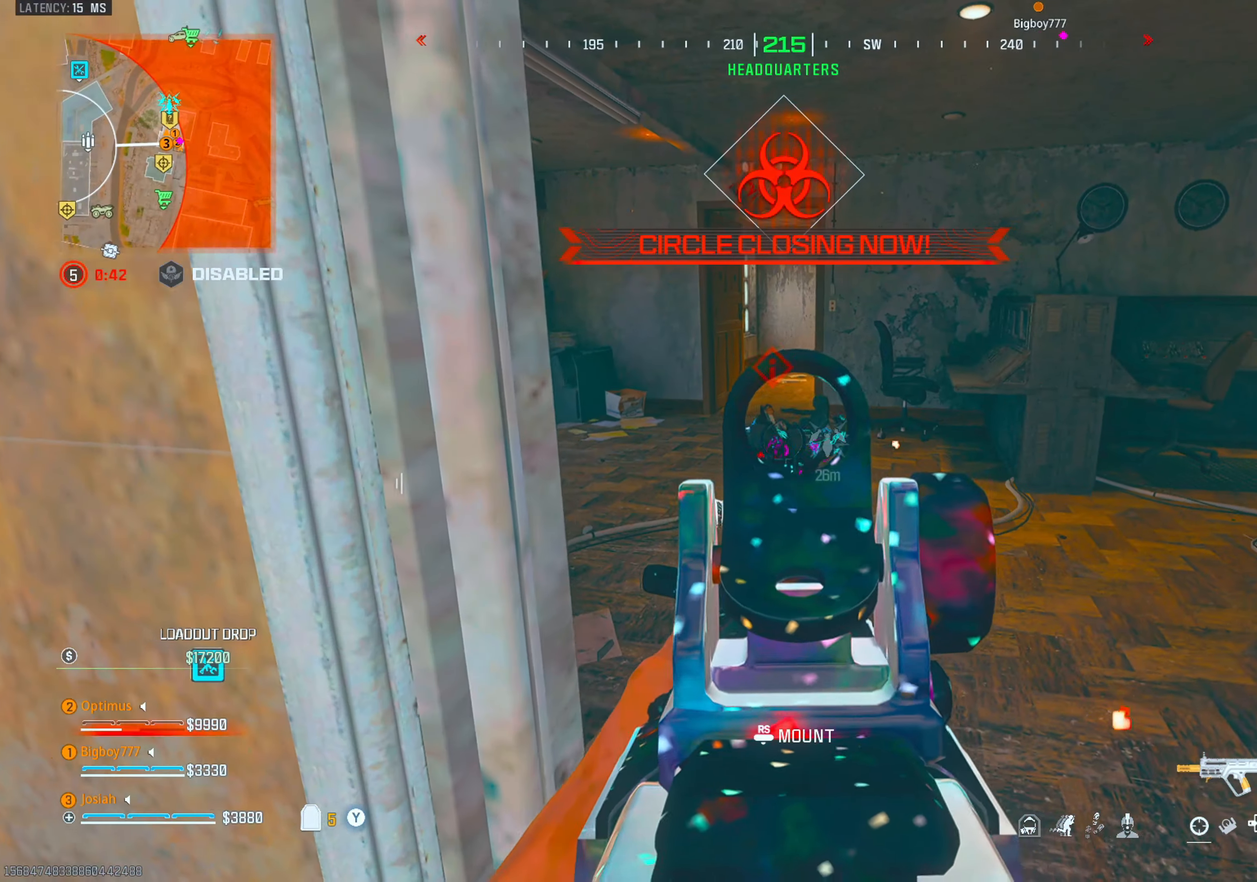
{"buttons": [], "left_stick": "down-left", "right_stick": "right", "events": [[383, "L2", "up"], [400, "left_stick", "down-left"], [400, "right_stick", "right"]]}
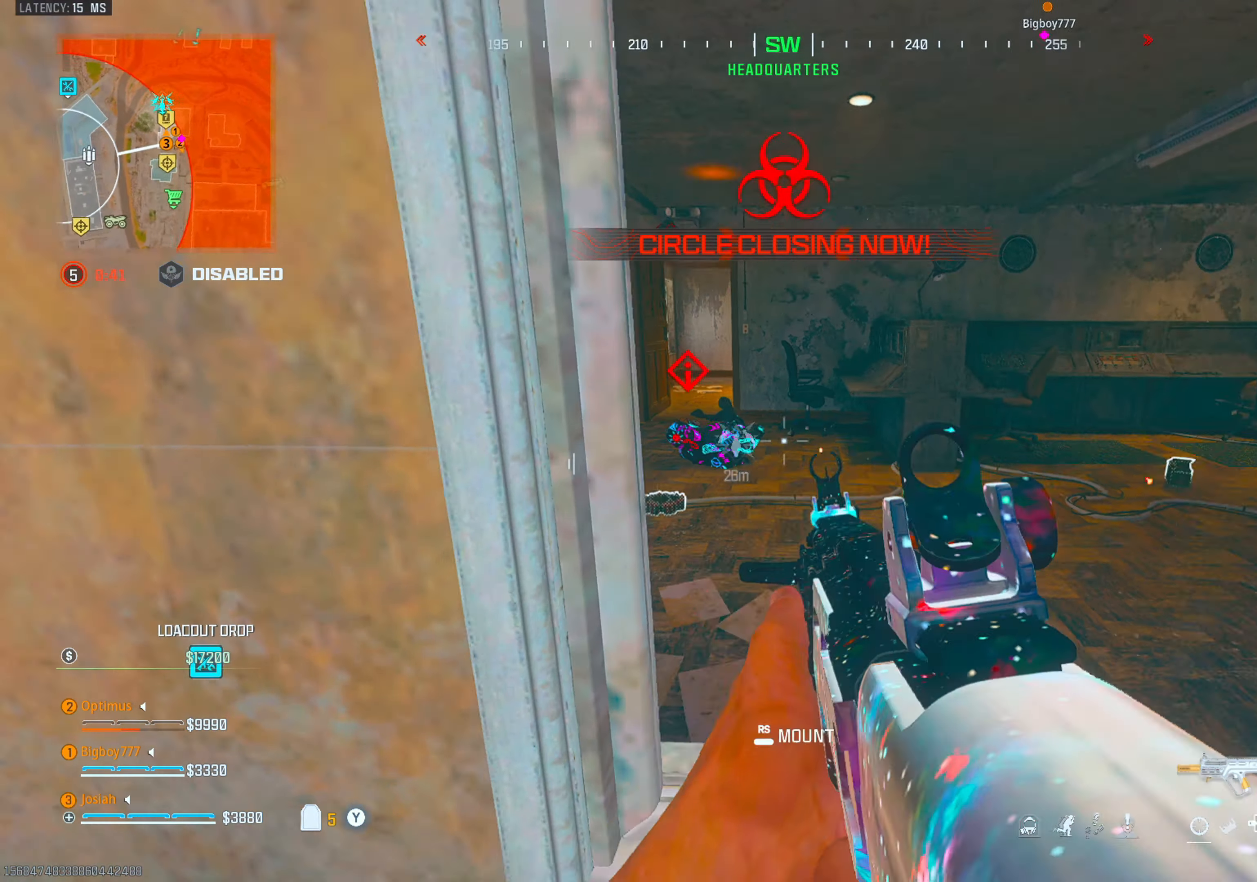
{"buttons": [], "left_stick": "down-left", "right_stick": "right", "events": [[133, "left_stick", "center"], [150, "right_stick", "center"], [400, "right_stick", "right"], [467, "left_stick", "down-left"]]}
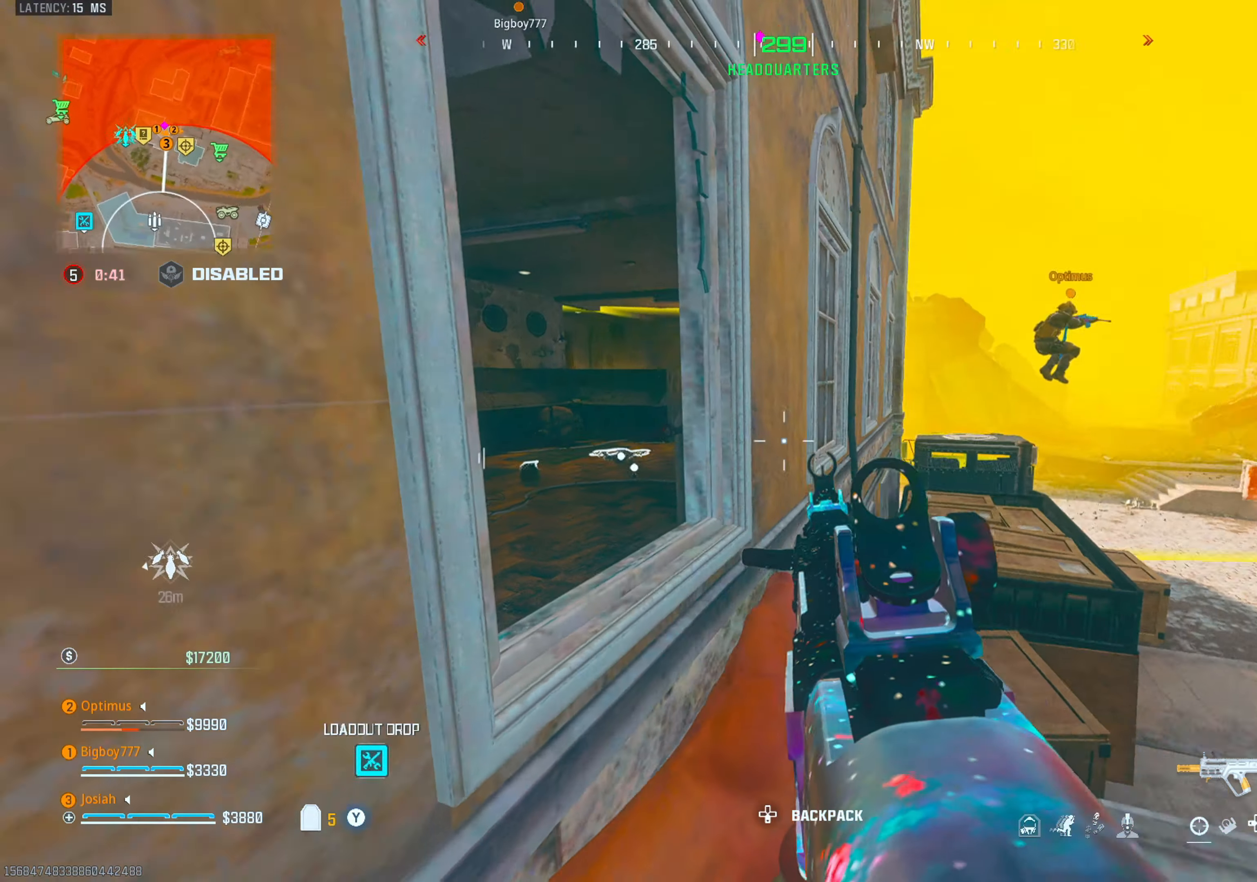
{"buttons": ["L2"], "left_stick": "left", "right_stick": "center", "events": [[50, "right_stick", "center"], [167, "left_stick", "center"], [300, "left_stick", "right"], [300, "right_stick", "left"], [400, "right_stick", "center"], [483, "left_stick", "left"], [500, "L2", "down"]]}
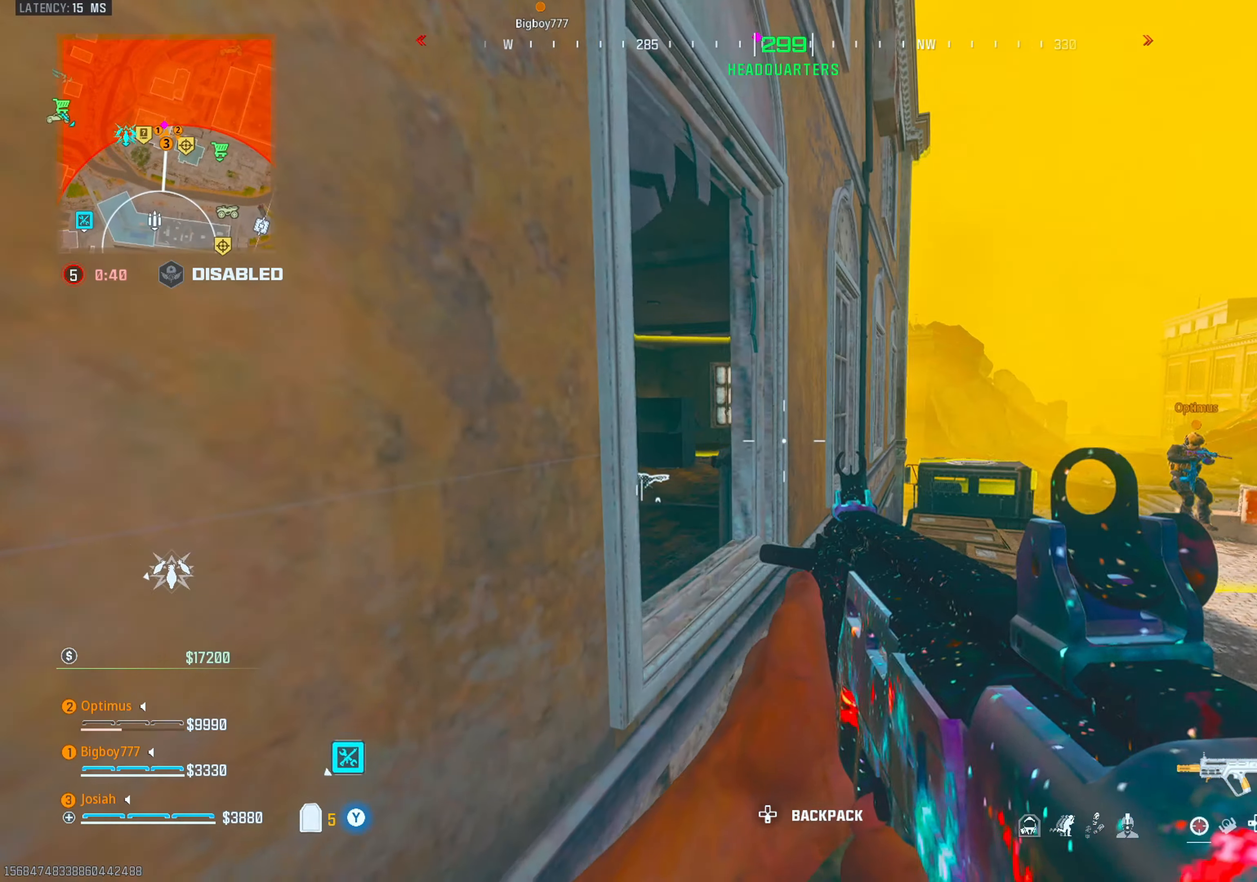
{"buttons": ["L2"], "left_stick": "left", "right_stick": "center", "events": [[83, "left_stick", "center"], [83, "right_stick", "left"], [167, "right_stick", "center"], [333, "right_stick", "right"], [417, "left_stick", "left"], [450, "right_stick", "center"]]}
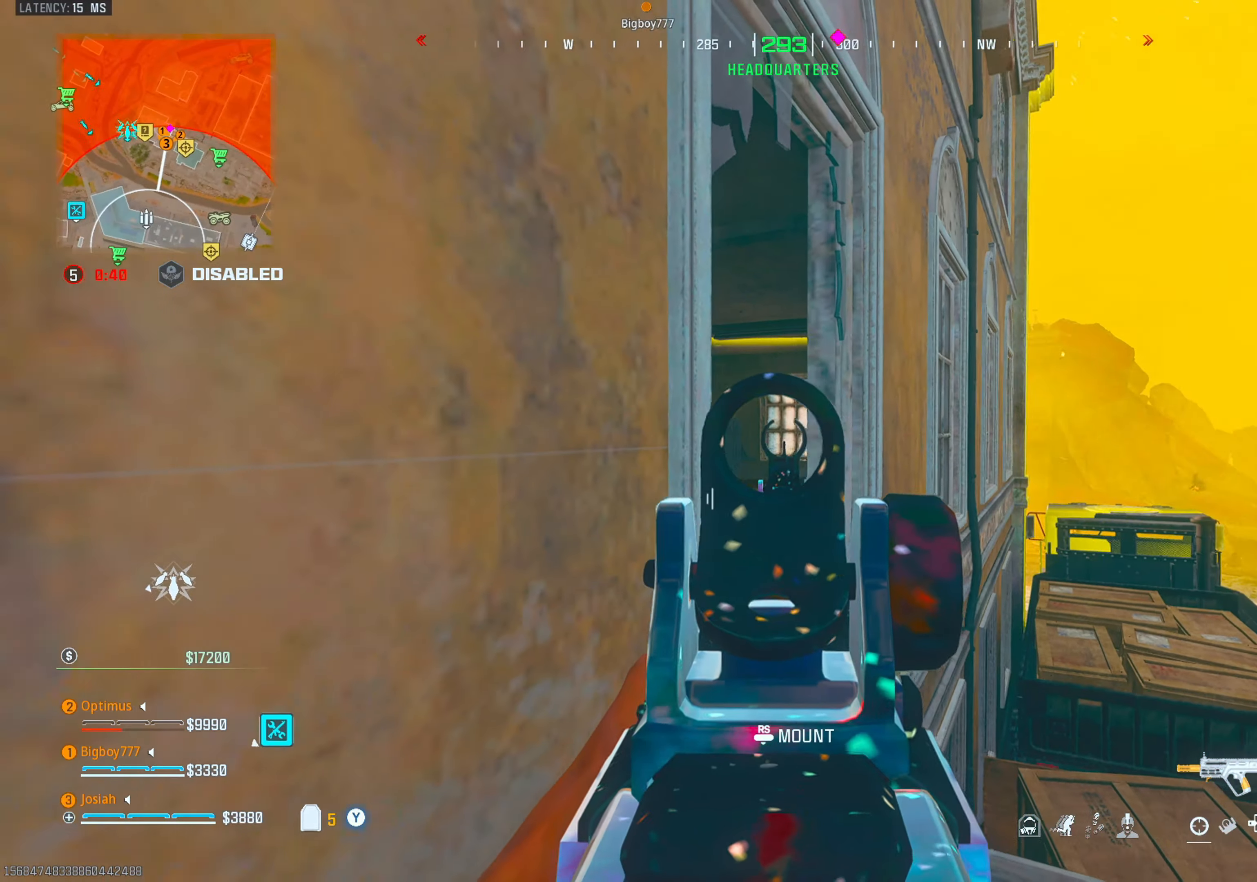
{"buttons": ["L2"], "left_stick": "center", "right_stick": "center", "events": [[17, "left_stick", "center"], [67, "left_stick", "right"], [67, "right_stick", "right"], [217, "left_stick", "left"], [283, "left_stick", "center"], [283, "right_stick", "center"], [350, "right_stick", "down"], [500, "right_stick", "center"]]}
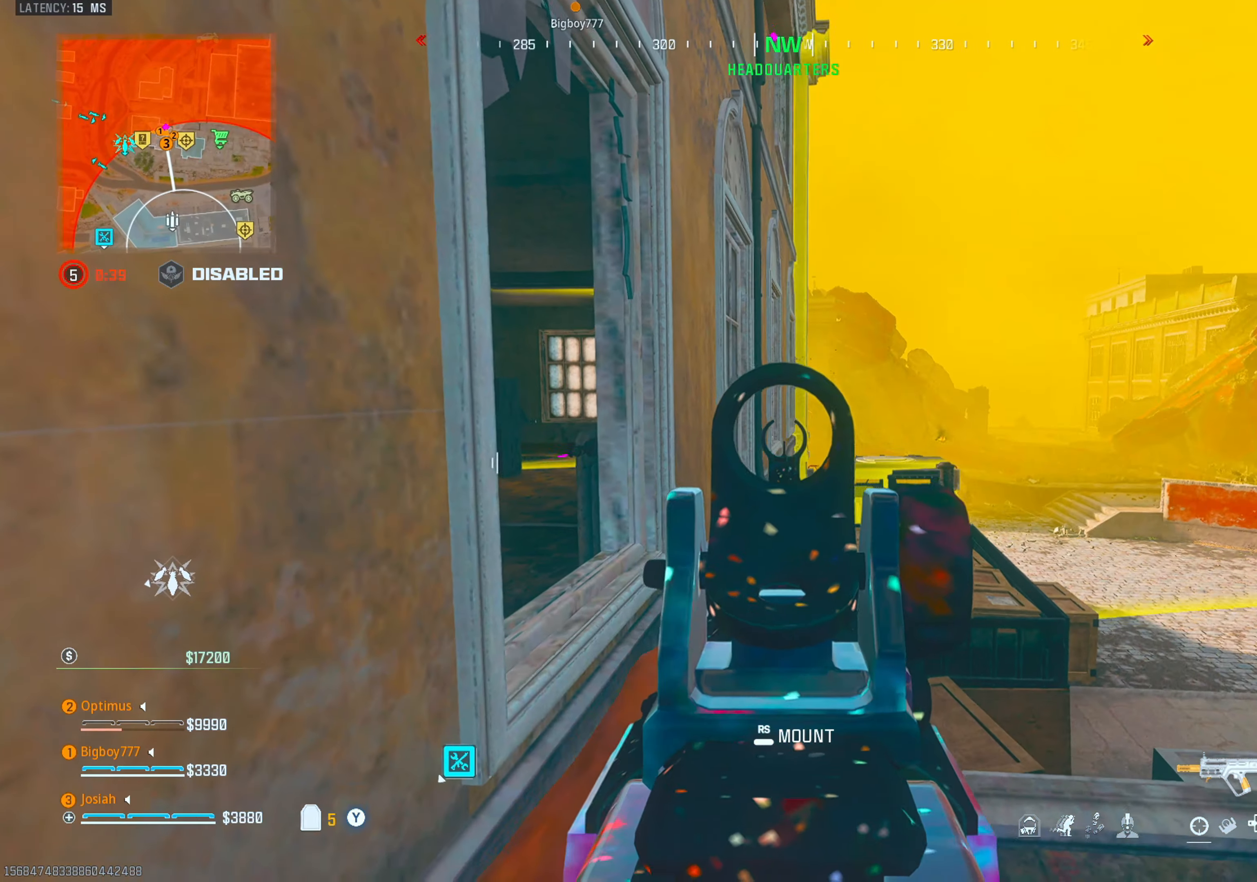
{"buttons": [], "left_stick": "right", "right_stick": "left", "events": [[83, "right_stick", "up"], [167, "right_stick", "center"], [350, "L2", "up"], [350, "right_stick", "left"], [433, "left_stick", "right"]]}
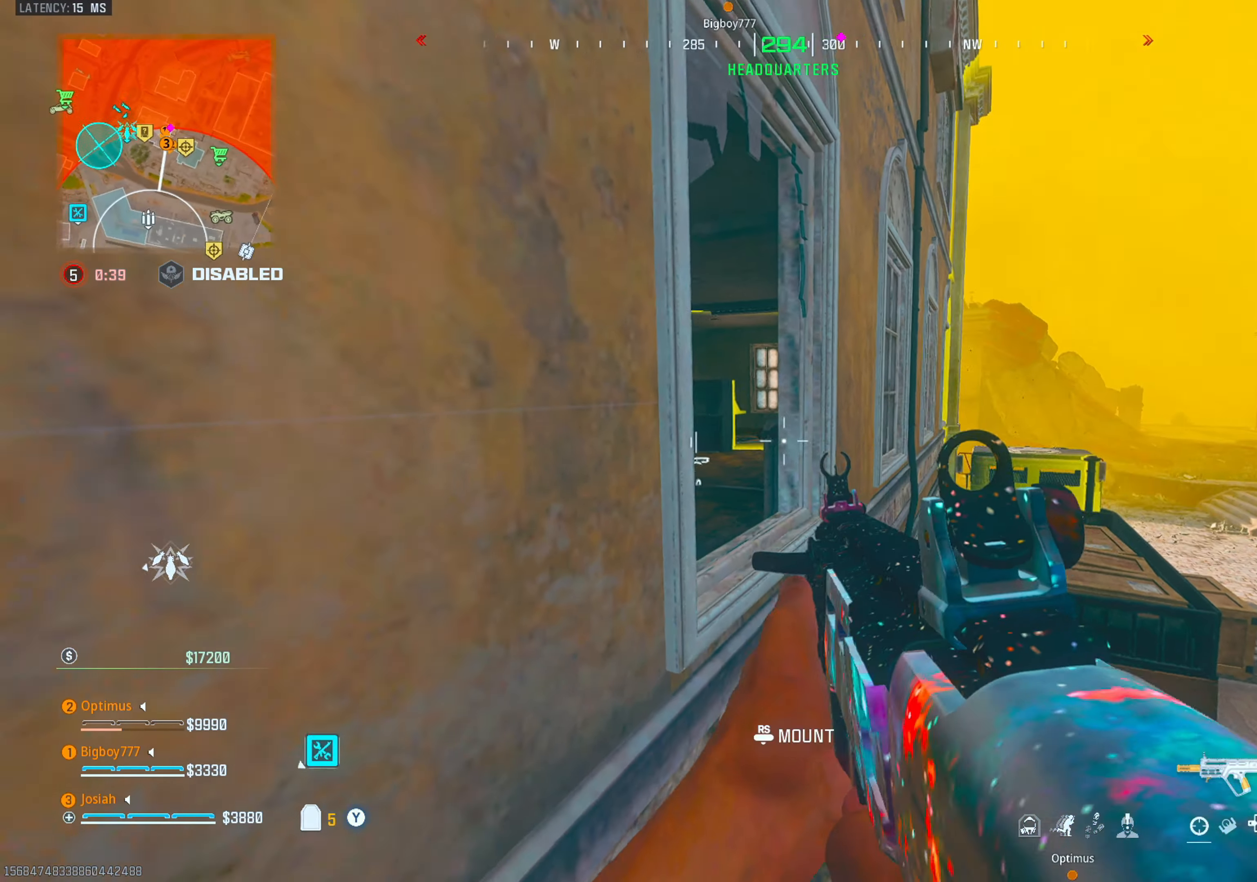
{"buttons": ["L2"], "left_stick": "center", "right_stick": "up-right", "events": [[17, "left_stick", "up-right"], [17, "right_stick", "center"], [117, "right_stick", "left"], [350, "L2", "down"], [433, "left_stick", "left"], [433, "right_stick", "center"], [483, "left_stick", "center"], [483, "right_stick", "up-right"]]}
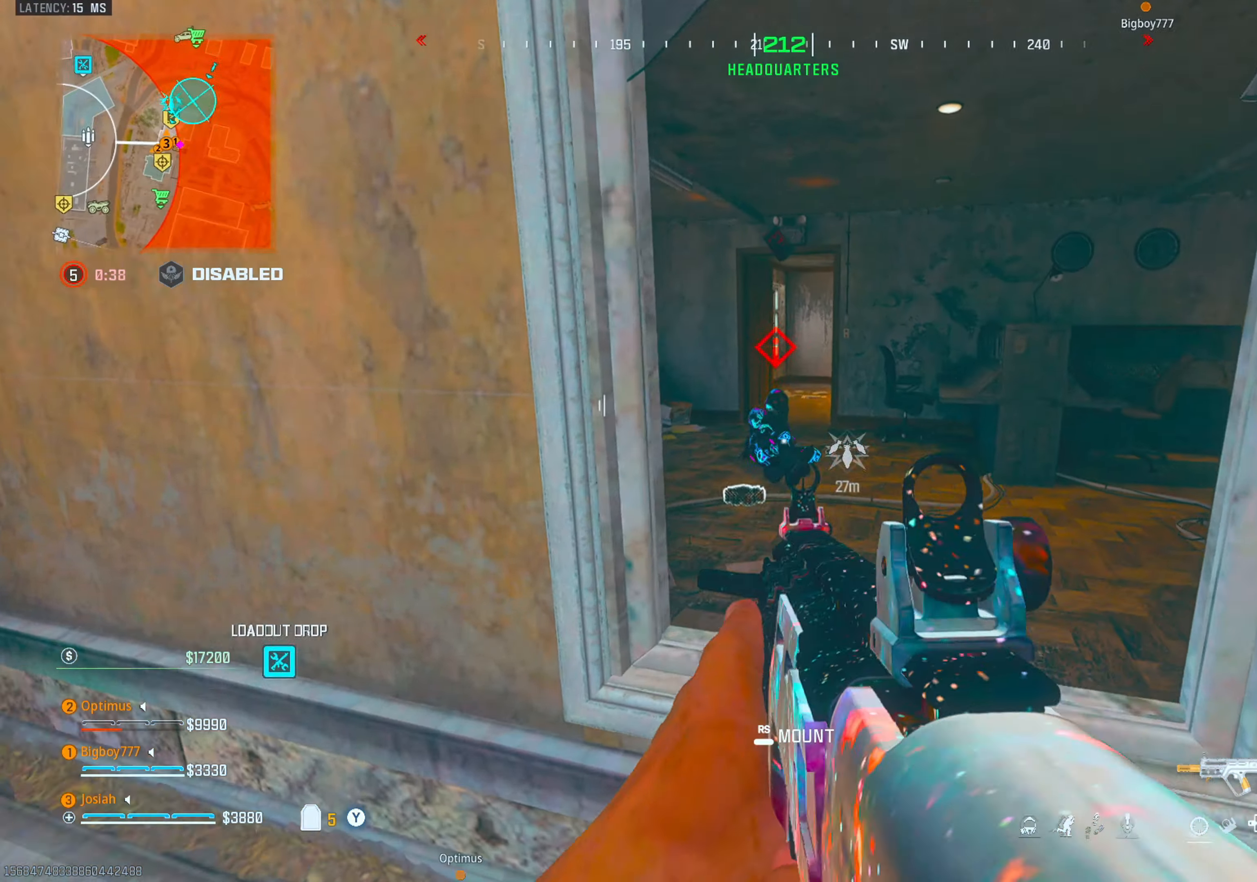
{"buttons": ["L2", "R2"], "left_stick": "center", "right_stick": "down-right", "events": [[67, "right_stick", "up-left"], [83, "R2", "down"], [83, "left_stick", "left"], [117, "right_stick", "down-left"], [183, "right_stick", "down"], [200, "left_stick", "right"], [300, "right_stick", "center"], [317, "left_stick", "center"], [350, "right_stick", "left"], [417, "right_stick", "down"], [467, "right_stick", "down-right"]]}
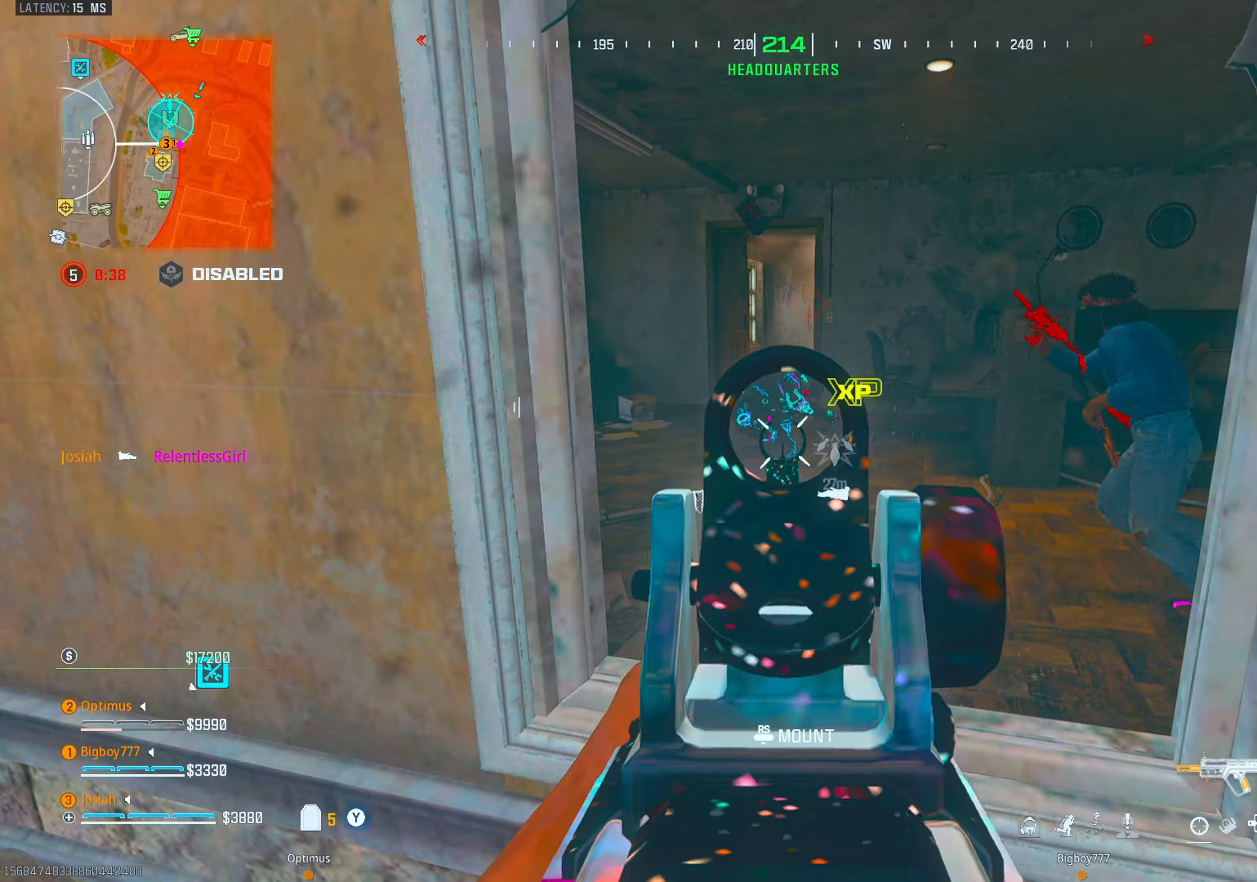
{"buttons": ["L2", "R2"], "left_stick": "left", "right_stick": "up-left", "events": [[83, "left_stick", "up-right"], [100, "CROSS", "down"], [133, "right_stick", "center"], [183, "left_stick", "center"], [217, "CROSS", "up"], [217, "right_stick", "right"], [233, "left_stick", "down-right"], [350, "left_stick", "left"], [350, "right_stick", "down"], [467, "right_stick", "up-left"]]}
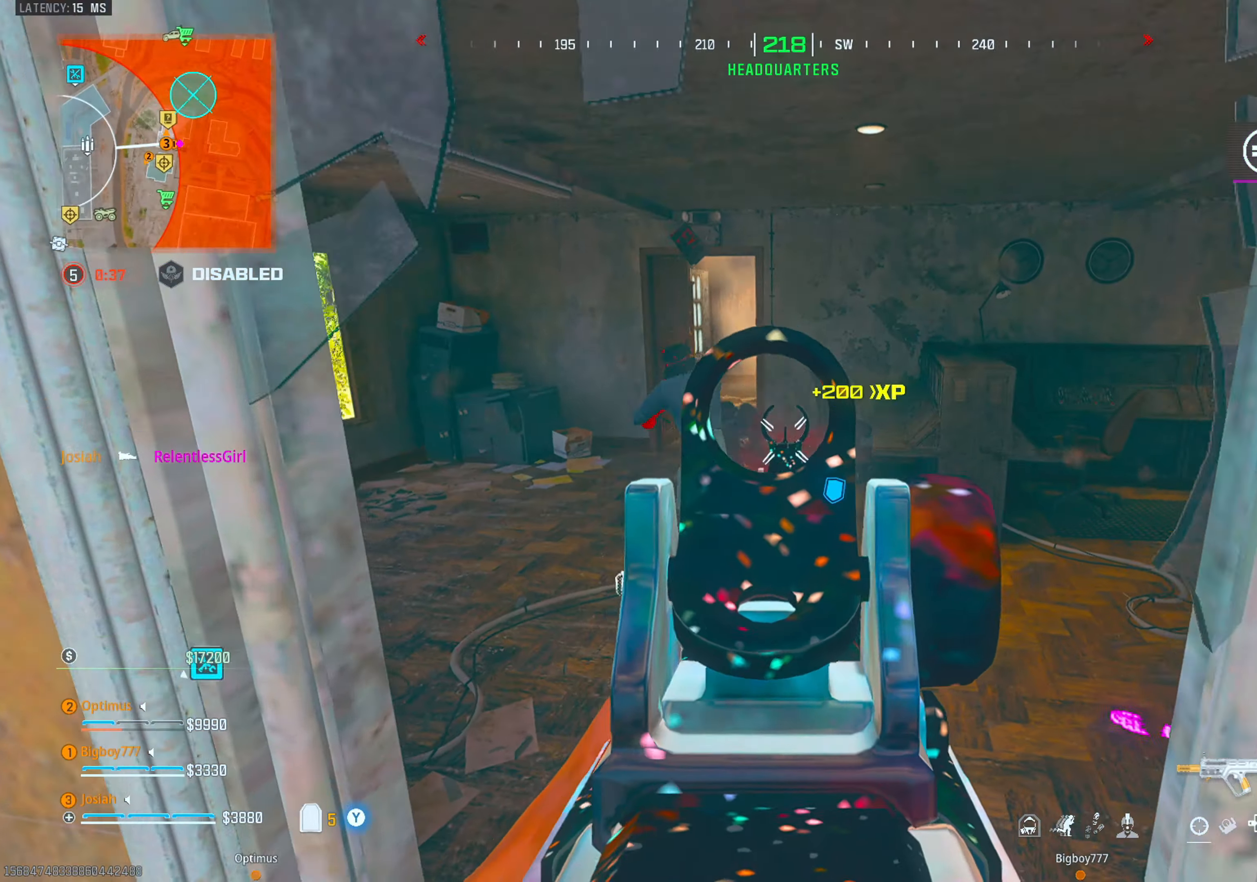
{"buttons": ["L2", "R2"], "left_stick": "center", "right_stick": "down-right", "events": [[100, "right_stick", "left"], [133, "left_stick", "right"], [267, "left_stick", "center"], [283, "right_stick", "center"], [333, "right_stick", "down-right"], [417, "right_stick", "center"], [500, "right_stick", "down-right"]]}
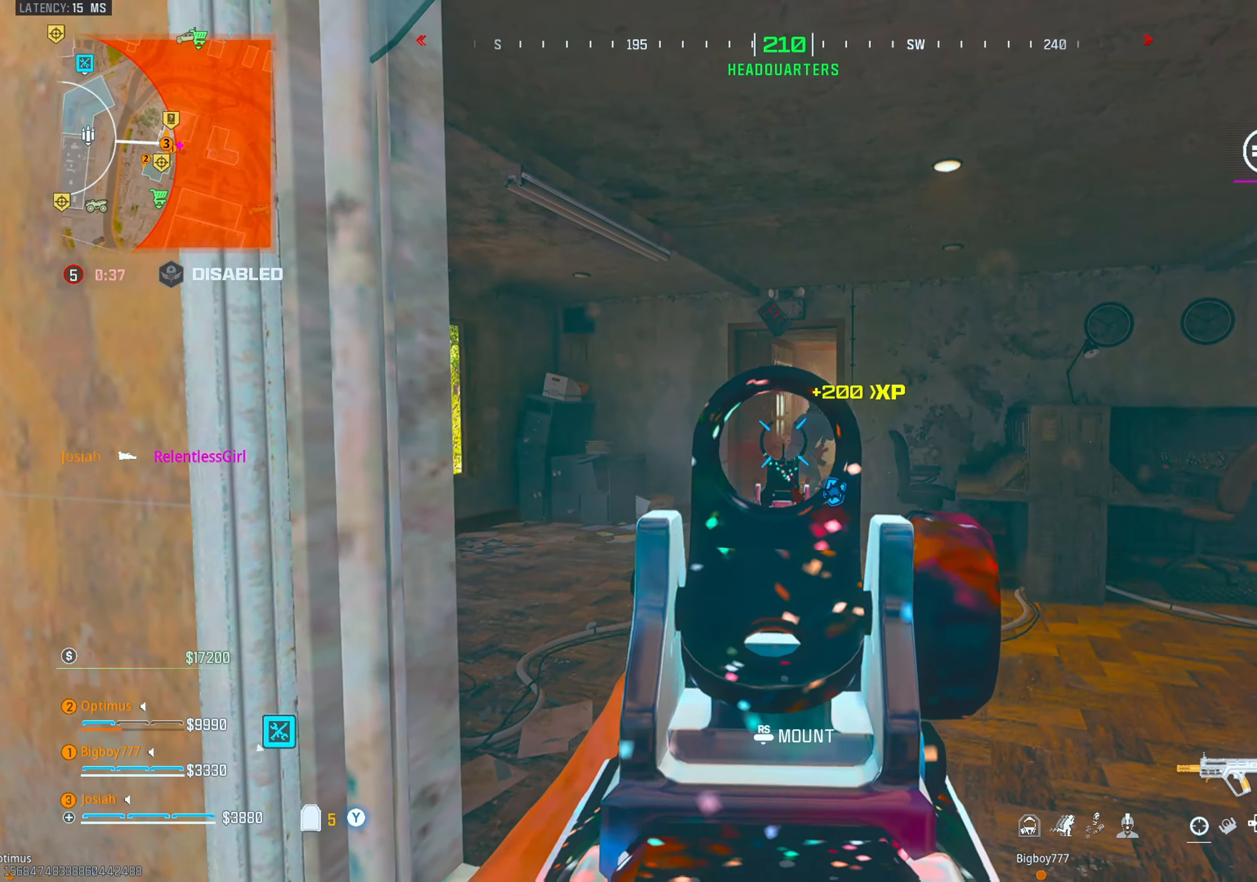
{"buttons": ["CROSS", "L2"], "left_stick": "up", "right_stick": "down", "events": [[117, "right_stick", "center"], [200, "right_stick", "right"], [250, "right_stick", "center"], [300, "right_stick", "down"], [367, "left_stick", "up"], [467, "R2", "up"], [483, "CROSS", "down"]]}
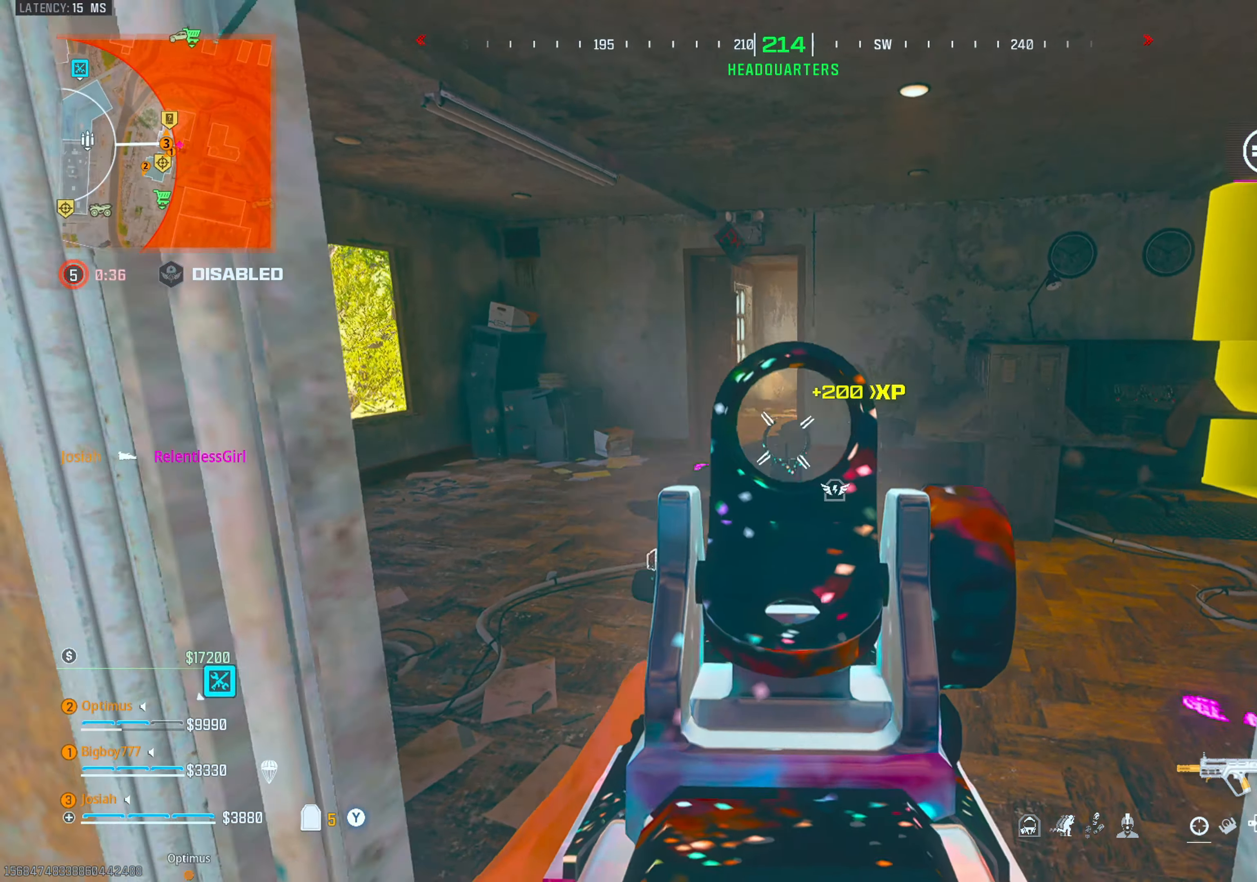
{"buttons": ["SQUARE"], "left_stick": "down-left", "right_stick": "center", "events": [[50, "R2", "down"], [67, "left_stick", "center"], [117, "CROSS", "up"], [250, "right_stick", "left"], [333, "right_stick", "up"], [350, "left_stick", "left"], [417, "right_stick", "center"], [433, "R2", "up"], [433, "left_stick", "down-left"], [450, "L2", "up"], [483, "SQUARE", "down"]]}
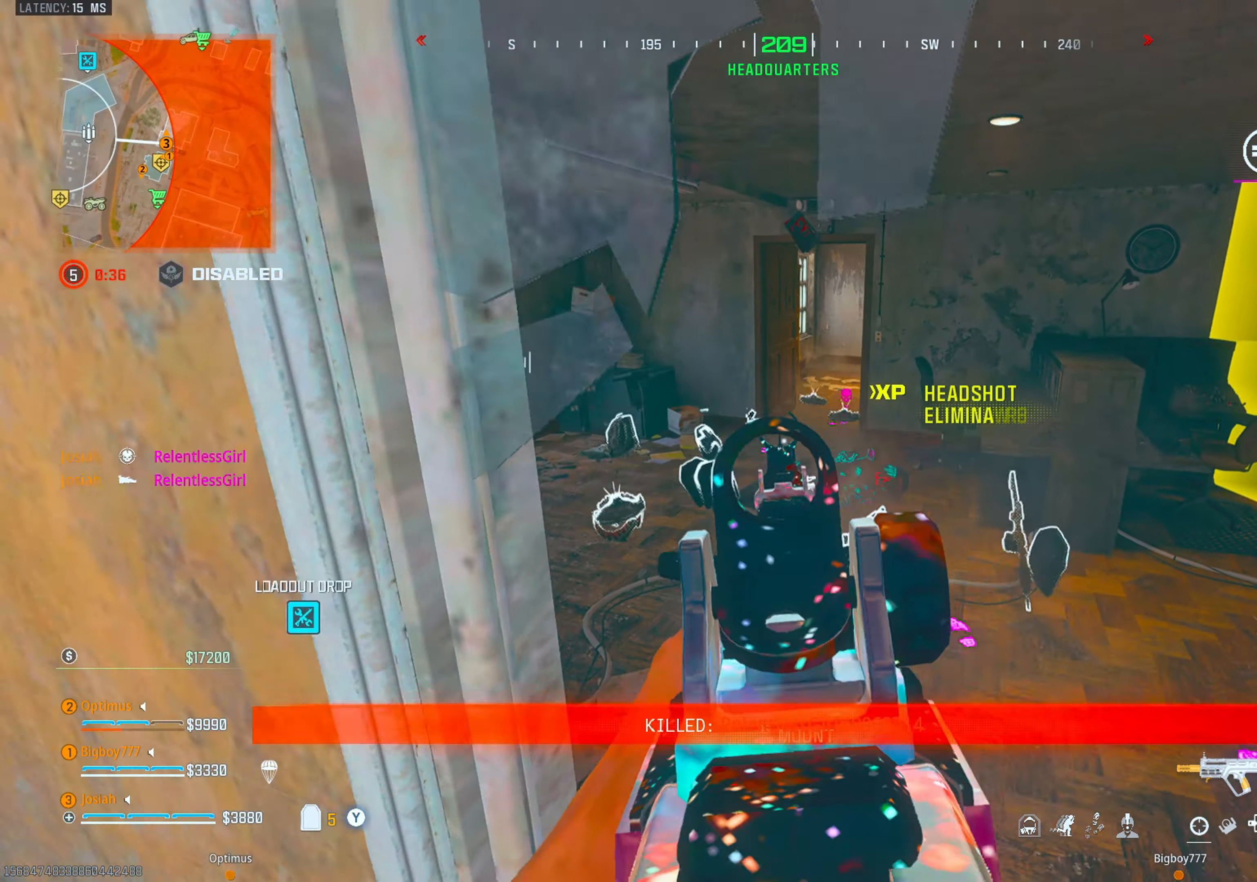
{"buttons": [], "left_stick": "up", "right_stick": "left", "events": [[50, "SQUARE", "up"], [67, "left_stick", "left"], [150, "right_stick", "left"], [283, "L3", "down"], [283, "left_stick", "up"], [333, "right_stick", "center"], [417, "L3", "up"], [500, "right_stick", "left"]]}
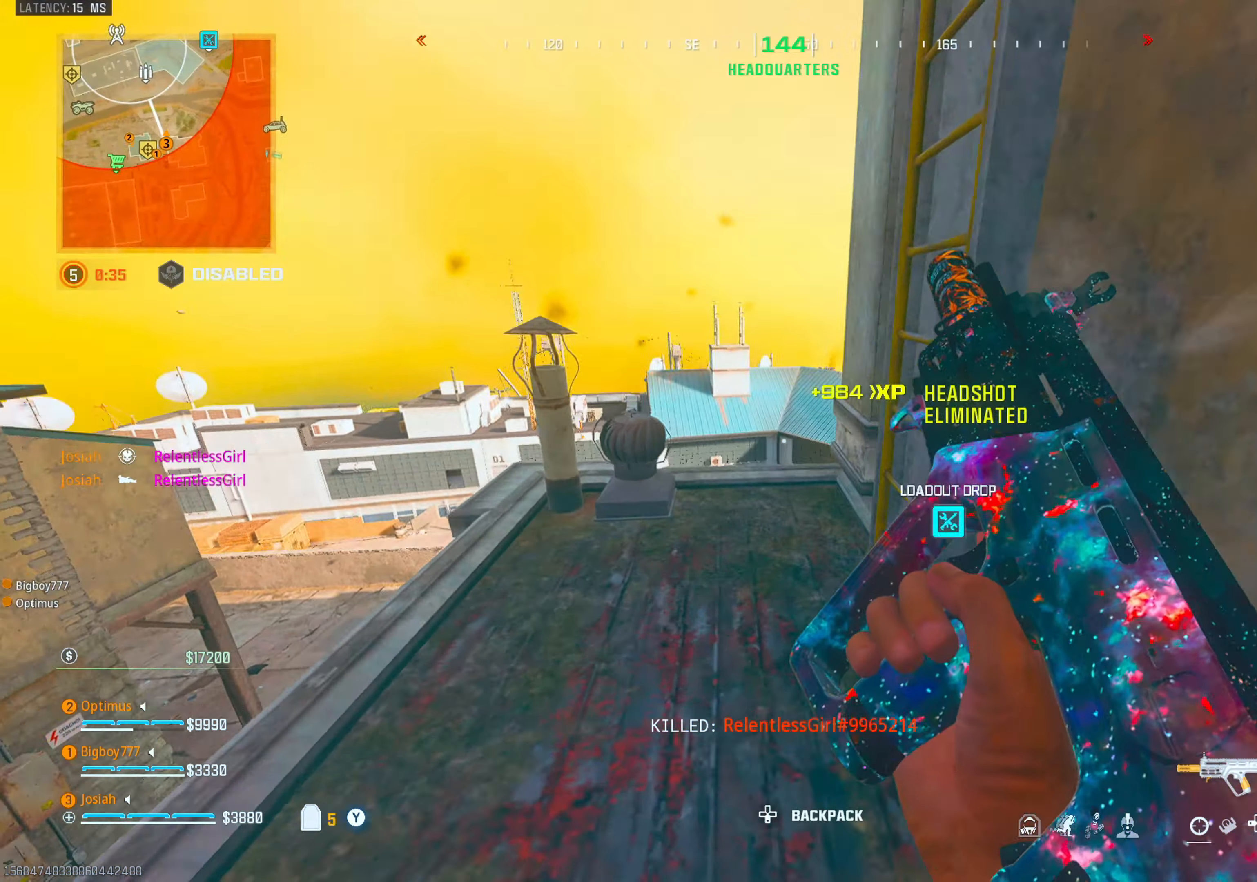
{"buttons": [], "left_stick": "up-right", "right_stick": "left", "events": [[150, "left_stick", "right"], [250, "right_stick", "center"], [333, "left_stick", "left"], [383, "right_stick", "left"], [417, "left_stick", "up-right"]]}
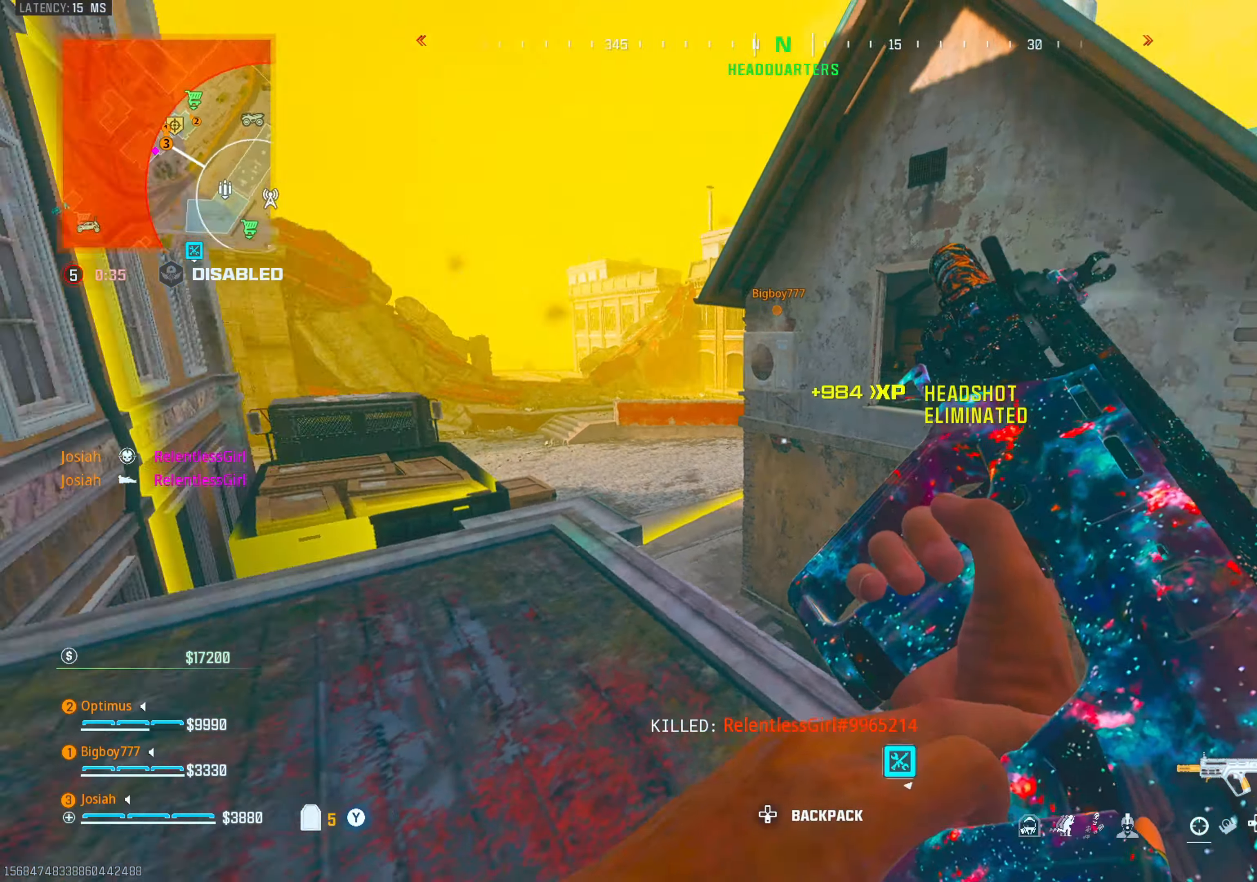
{"buttons": [], "left_stick": "up-right", "right_stick": "center", "events": [[50, "left_stick", "center"], [133, "right_stick", "center"], [383, "right_stick", "left"], [400, "left_stick", "up-right"], [433, "right_stick", "center"]]}
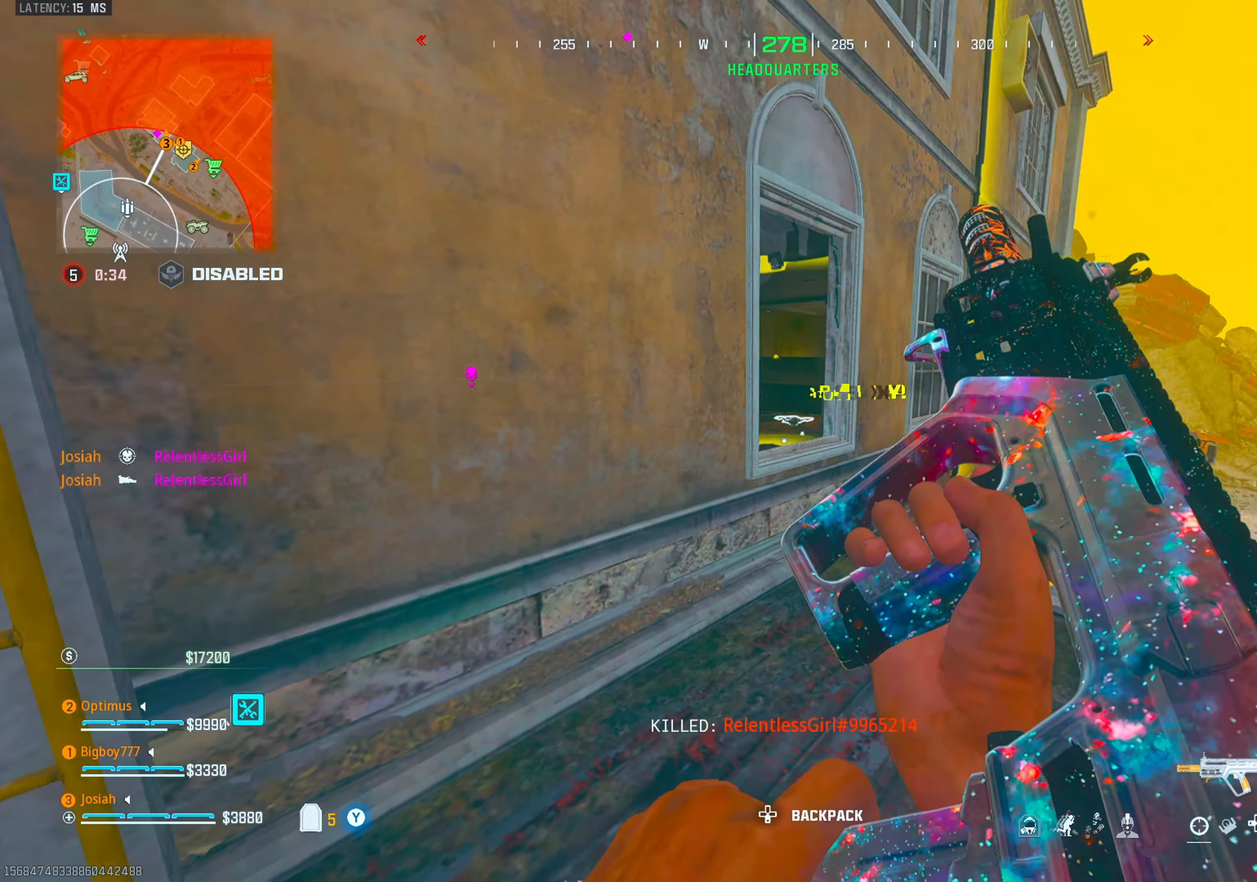
{"buttons": [], "left_stick": "up-right", "right_stick": "center", "events": [[83, "right_stick", "left"], [217, "right_stick", "center"], [383, "right_stick", "left"], [500, "right_stick", "center"]]}
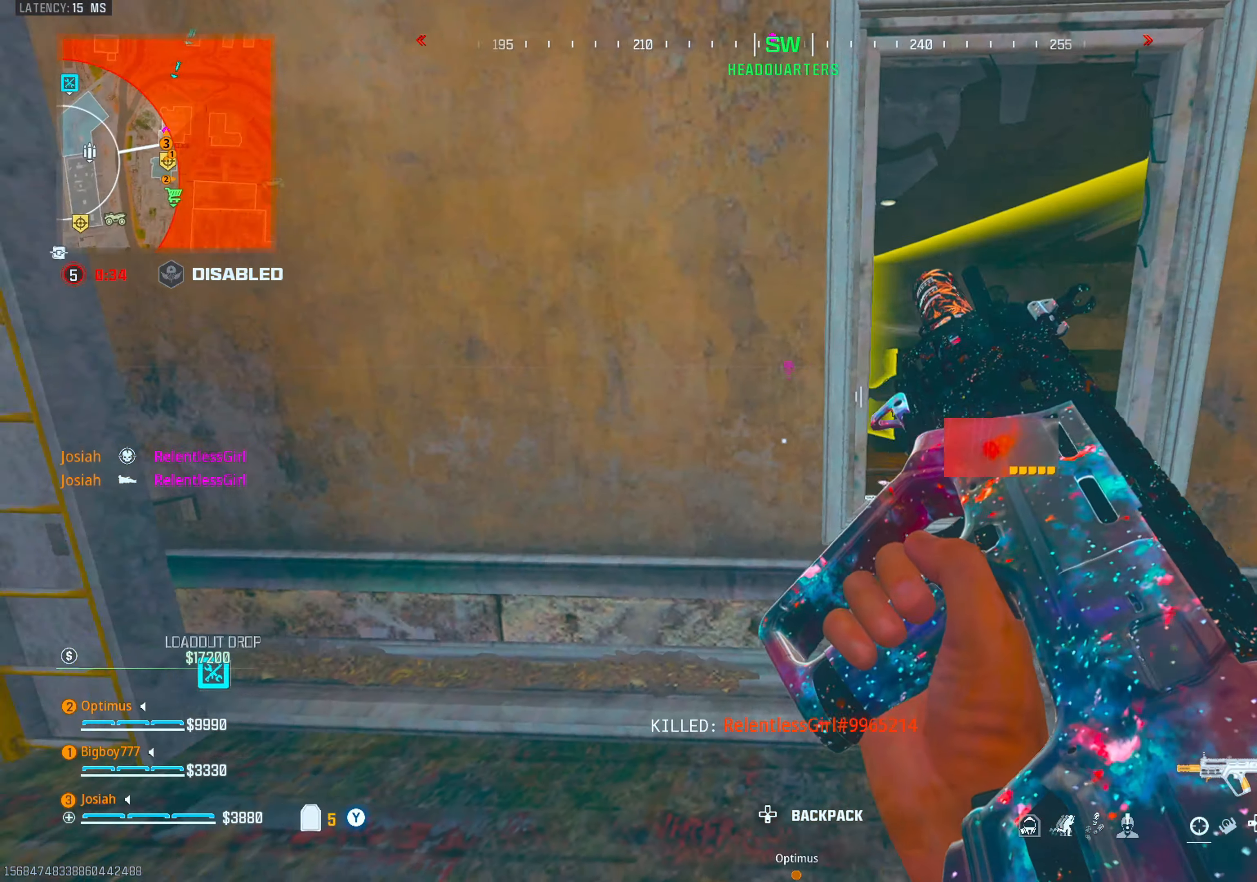
{"buttons": ["R2"], "left_stick": "right", "right_stick": "right", "events": [[83, "right_stick", "left"], [117, "L2", "down"], [167, "right_stick", "center"], [300, "R2", "down"], [333, "right_stick", "up-right"], [367, "left_stick", "left"], [400, "L2", "up"], [417, "right_stick", "center"], [483, "right_stick", "right"], [500, "left_stick", "right"]]}
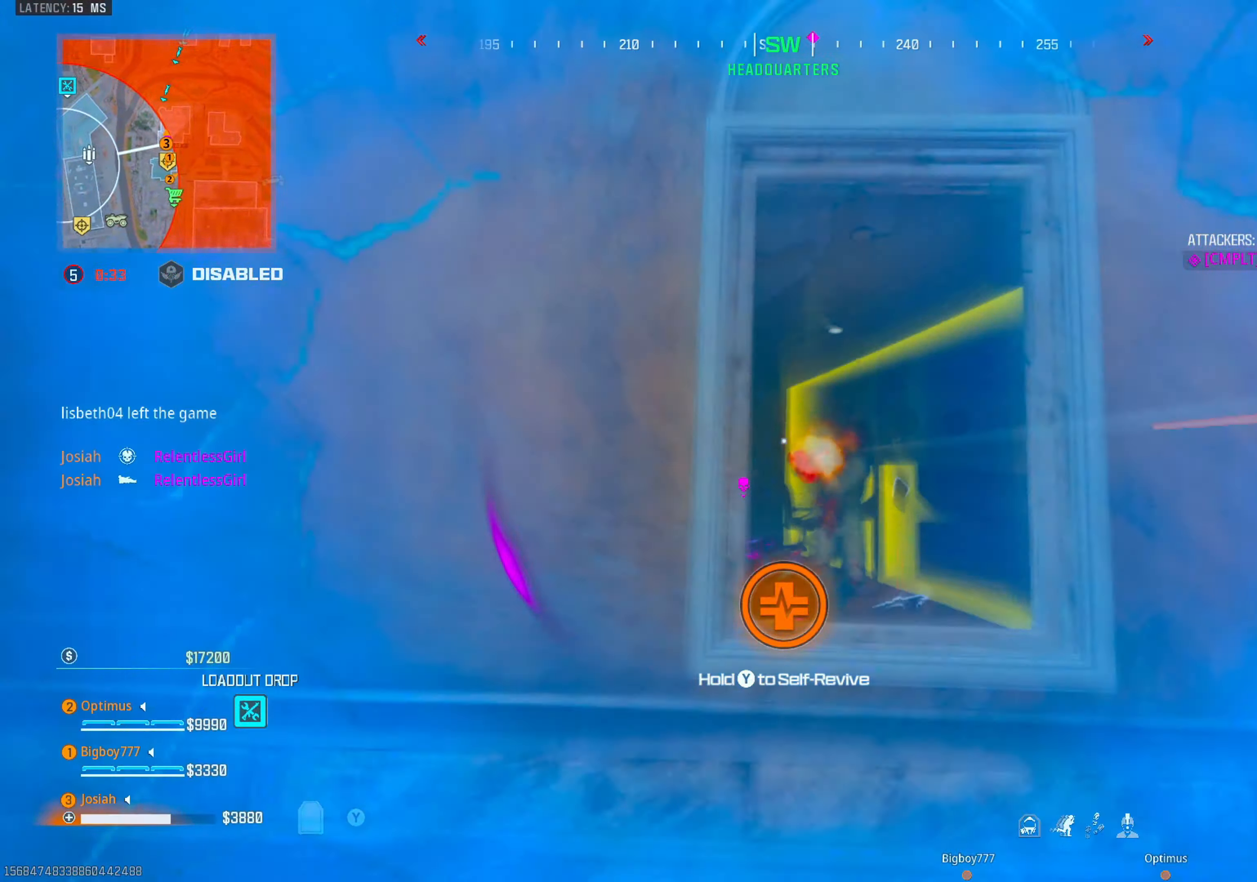
{"buttons": [], "left_stick": "down-right", "right_stick": "up", "events": [[33, "R2", "up"], [83, "right_stick", "center"], [267, "left_stick", "down-right"], [467, "right_stick", "up"]]}
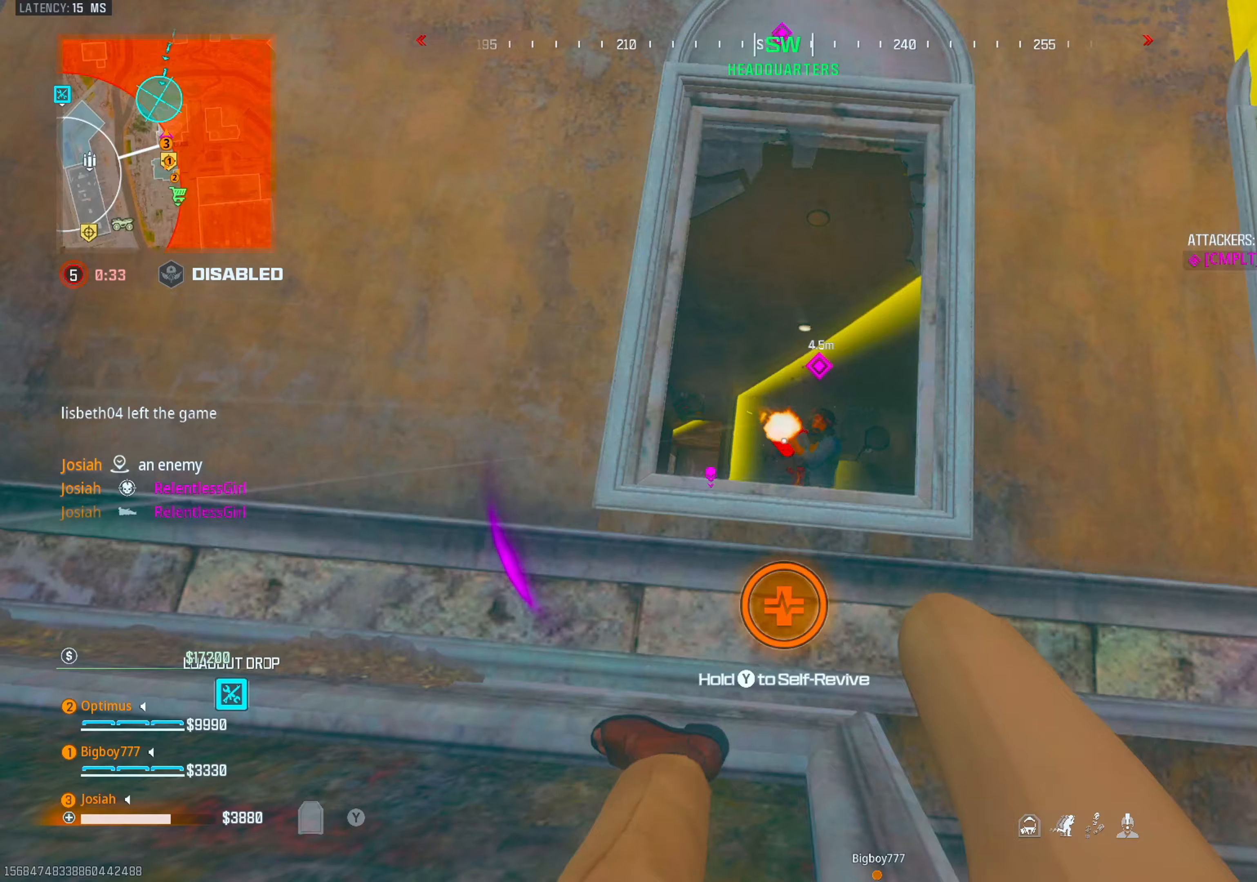
{"buttons": ["TRIANGLE"], "left_stick": "down-right", "right_stick": "up", "events": [[67, "right_stick", "center"], [450, "right_stick", "up"], [500, "TRIANGLE", "down"]]}
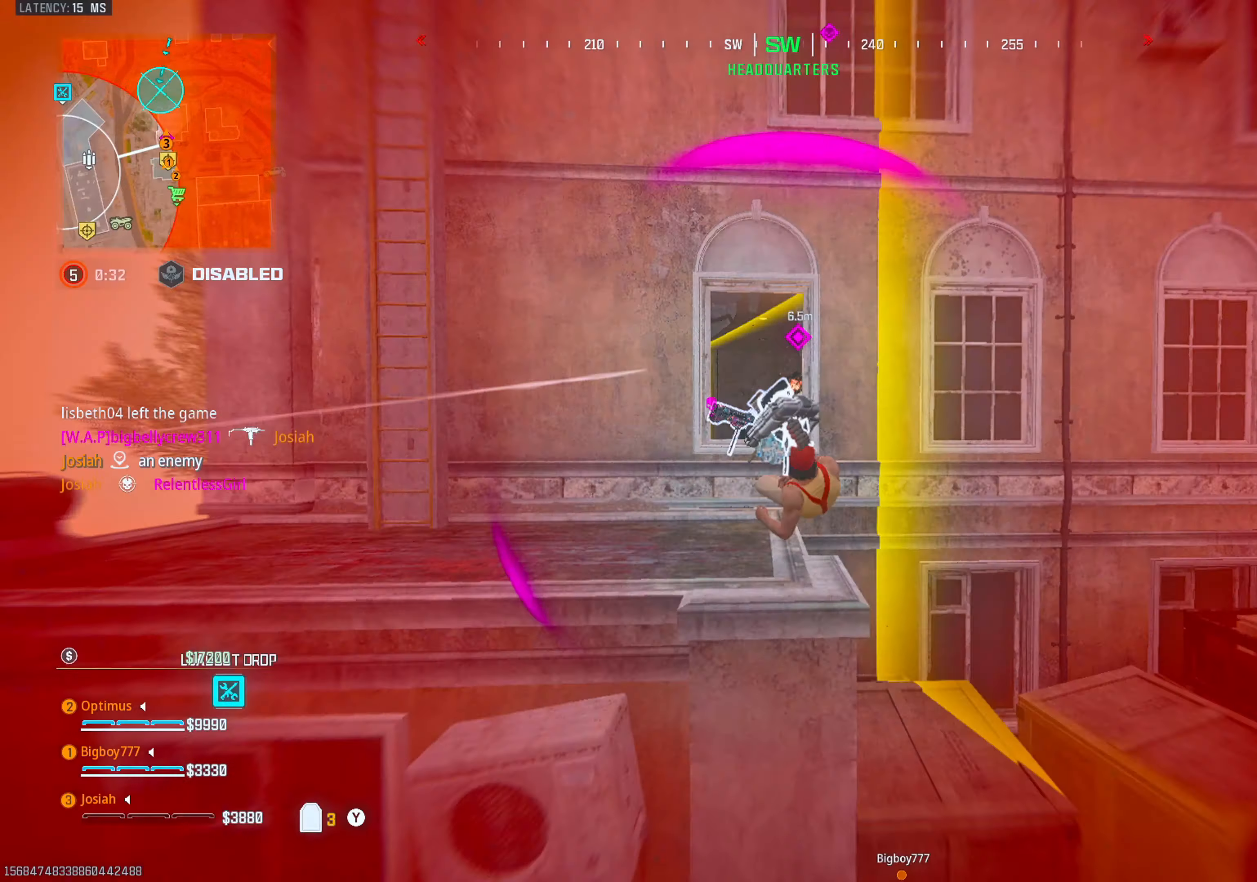
{"buttons": [], "left_stick": "center", "right_stick": "center", "events": [[50, "right_stick", "center"], [183, "TRIANGLE", "up"], [250, "left_stick", "center"], [333, "SELECT", "down"], [467, "SELECT", "up"]]}